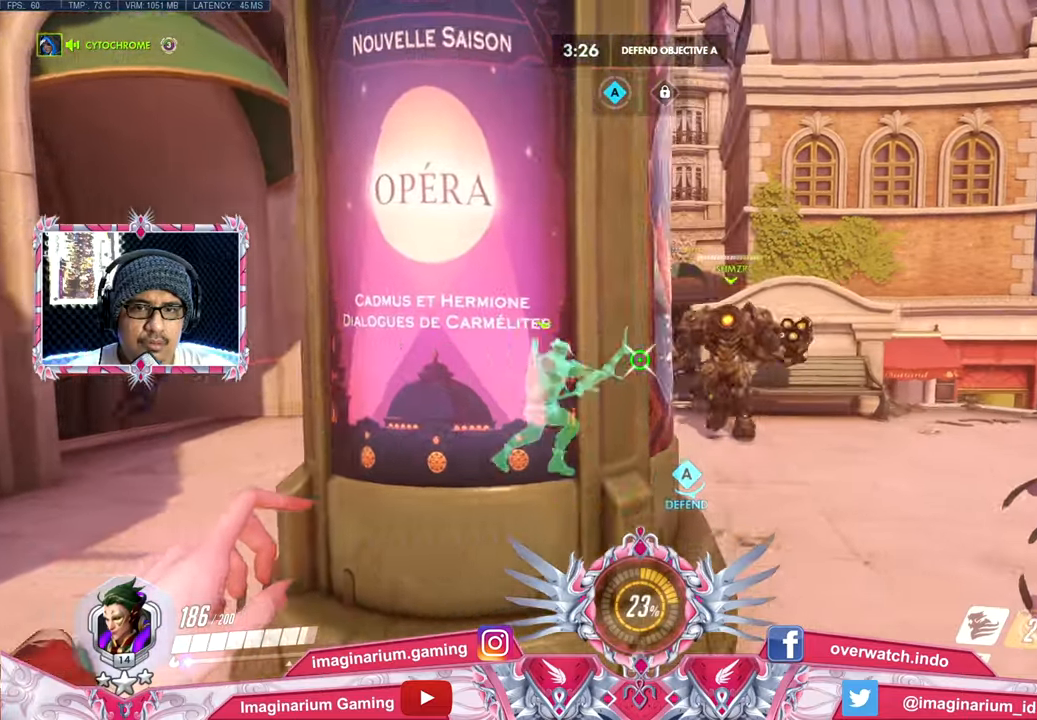
Gameplay with keyboard and mouse; each line is a JSON object with the keys and mouse buttons held at the frame after it. "events" lists presses ("down") and releases ("up") of "1", "2", "3", "4", "5", "a", "alt", "c", "caps_lock", "ctrl", "d", "e", "f", "g", "q", "r", "s", "shift", "space", "t", "tab", "v", "w", "x", "z", "mouse_left", "mouse_wheel" and "mouse_right" between this image and that frame as [ms after this image, input, new state], when the widget could be followed in between. "mouse_left", "mouse_wheel", "mouse_right" = the "left", "wheel", "right" buttons of the "mouse" list. No other keys are recorded. "wheel" means that the mouse wheel is clicked or scrolled. Not read: mouse_move.
{"keys": ["d", "w"], "mouse": ["left"], "events": [[67, "w", "down"], [384, "mouse_left", "down"]]}
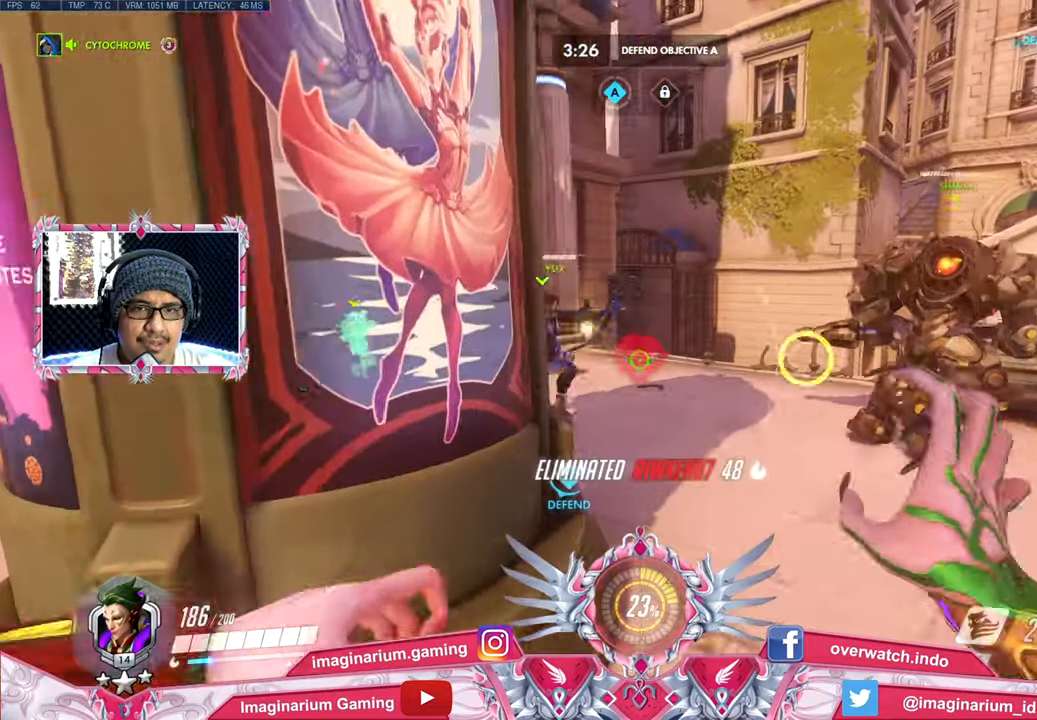
{"keys": ["d"], "mouse": [], "events": [[367, "mouse_left", "up"], [500, "w", "up"]]}
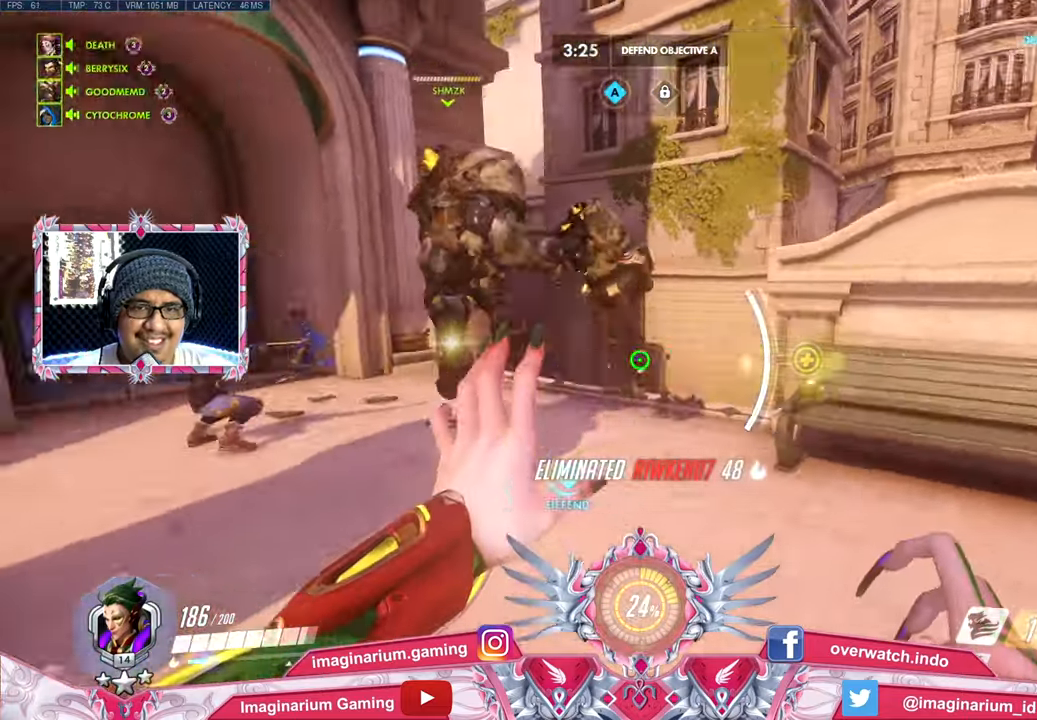
{"keys": ["a", "w"], "mouse": [], "events": [[234, "a", "down"], [367, "d", "up"], [467, "w", "down"]]}
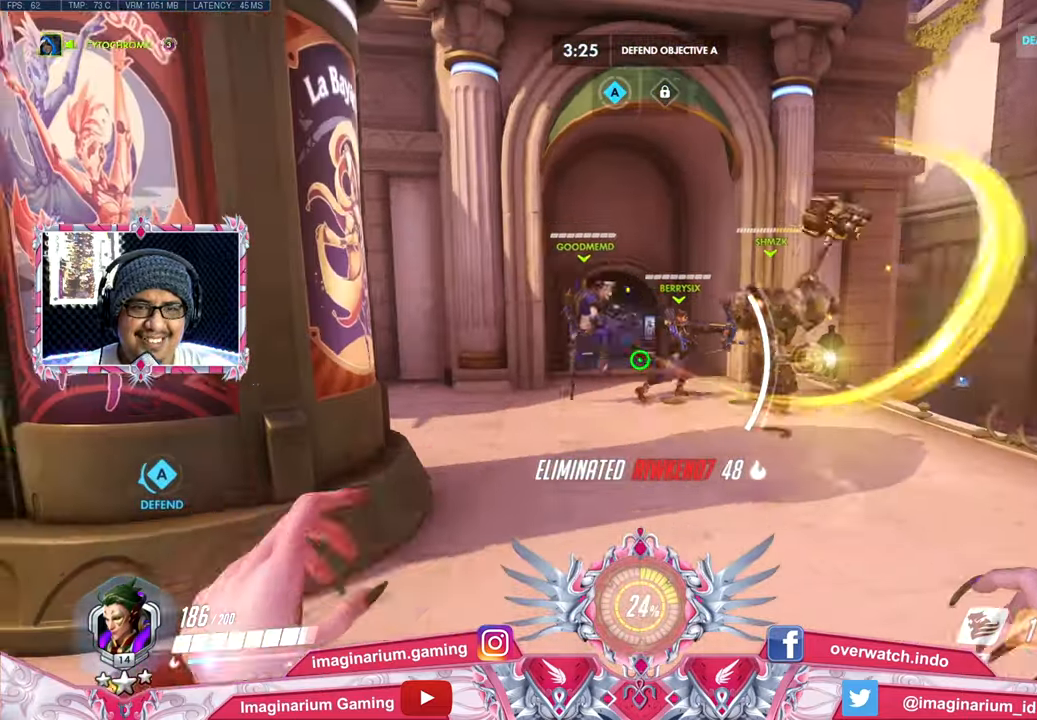
{"keys": ["a", "w"], "mouse": [], "events": [[200, "e", "down"], [350, "e", "up"]]}
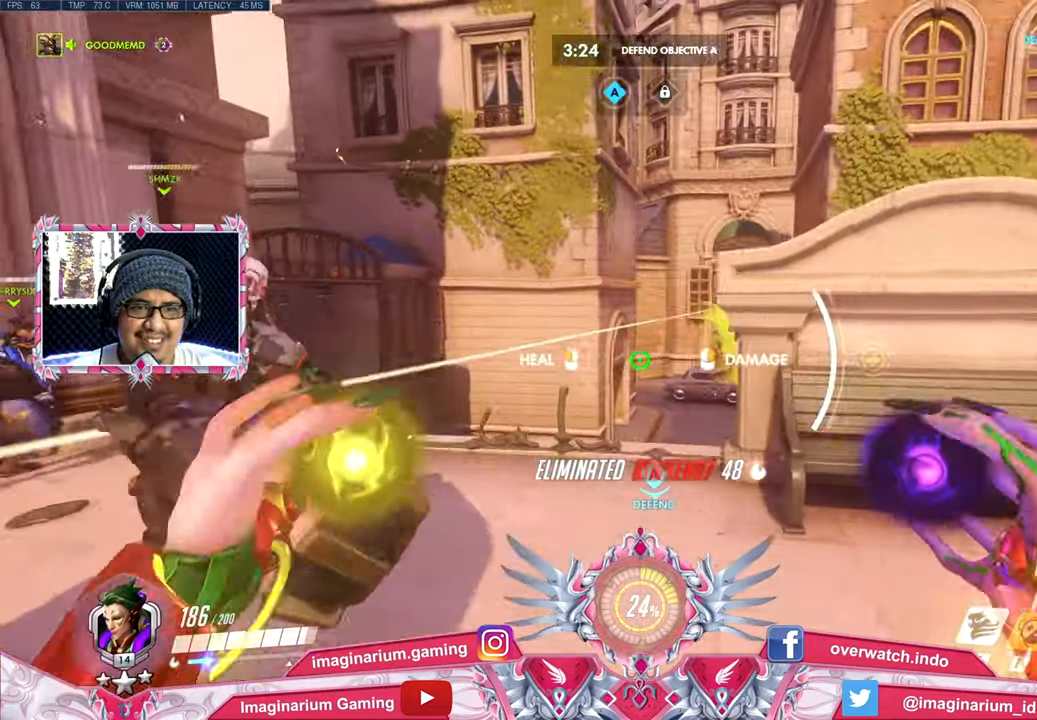
{"keys": ["a", "w"], "mouse": [], "events": []}
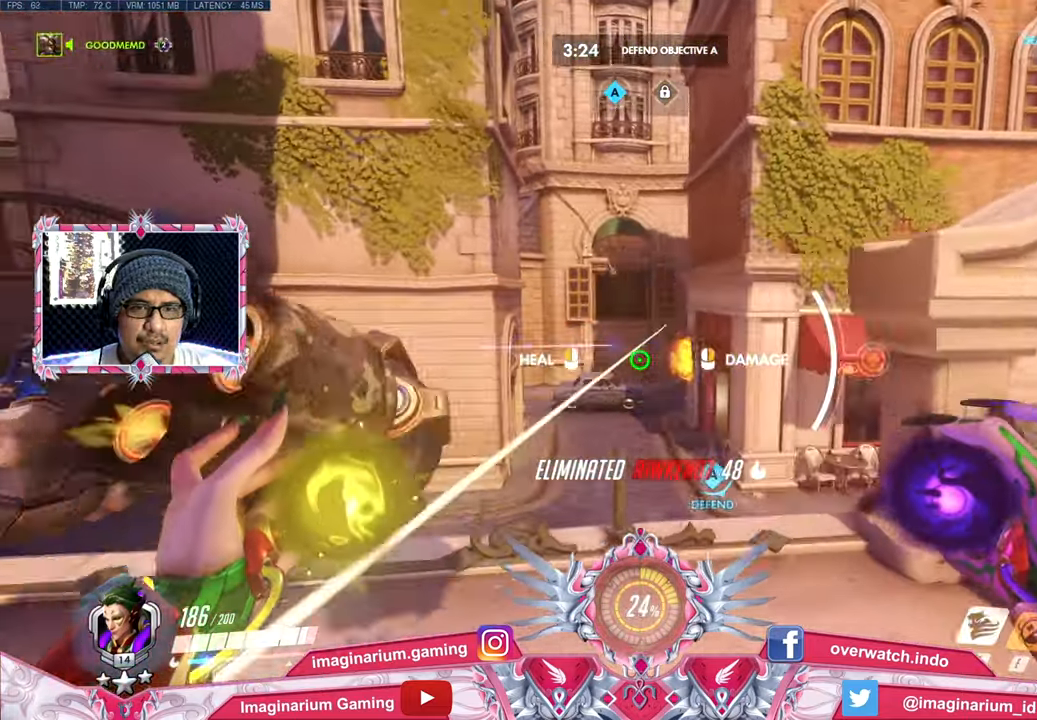
{"keys": ["a"], "mouse": [], "events": [[183, "w", "up"]]}
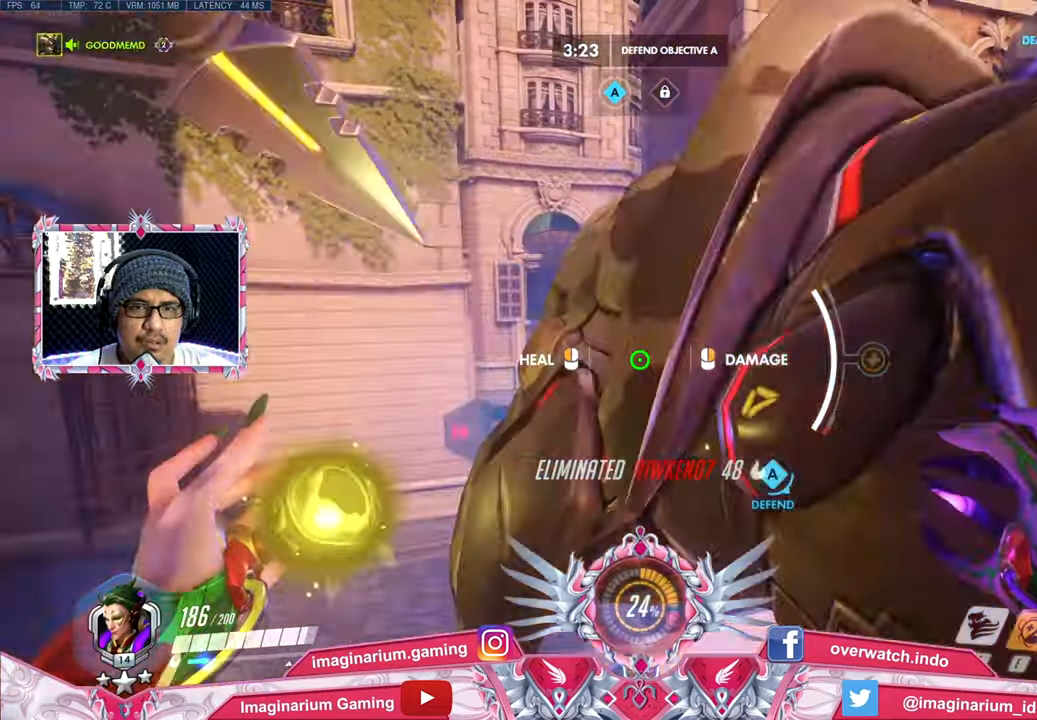
{"keys": ["d", "s"], "mouse": [], "events": [[17, "w", "down"], [250, "d", "down"], [300, "a", "up"], [300, "mouse_right", "down"], [300, "w", "up"], [384, "mouse_right", "up"], [484, "s", "down"]]}
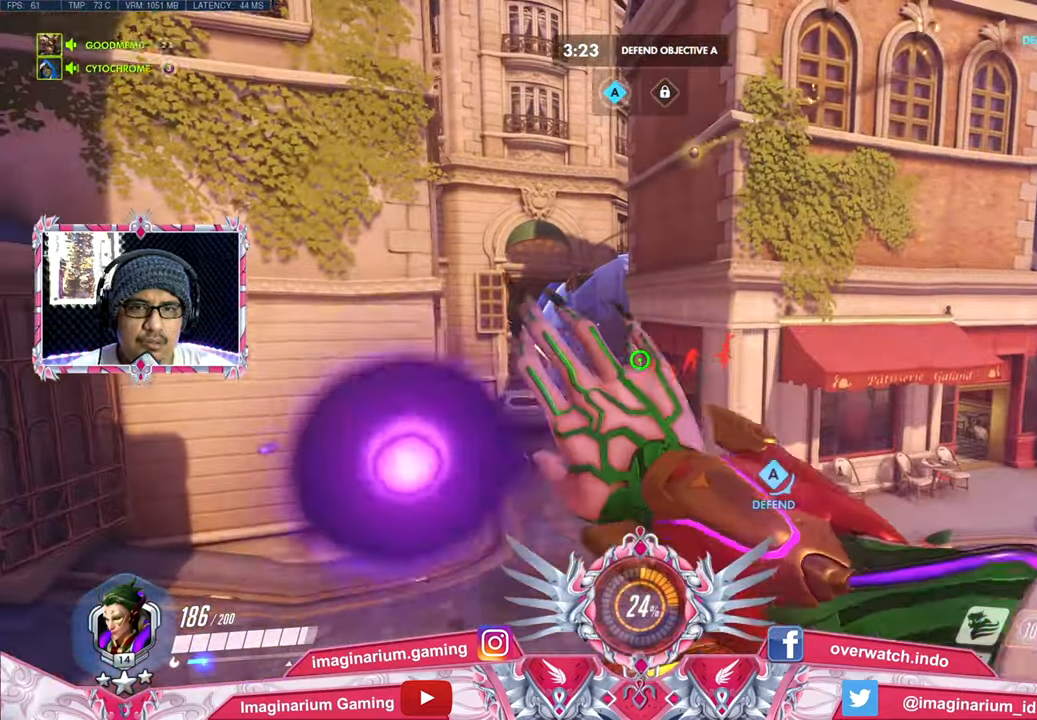
{"keys": ["d", "s"], "mouse": [], "events": []}
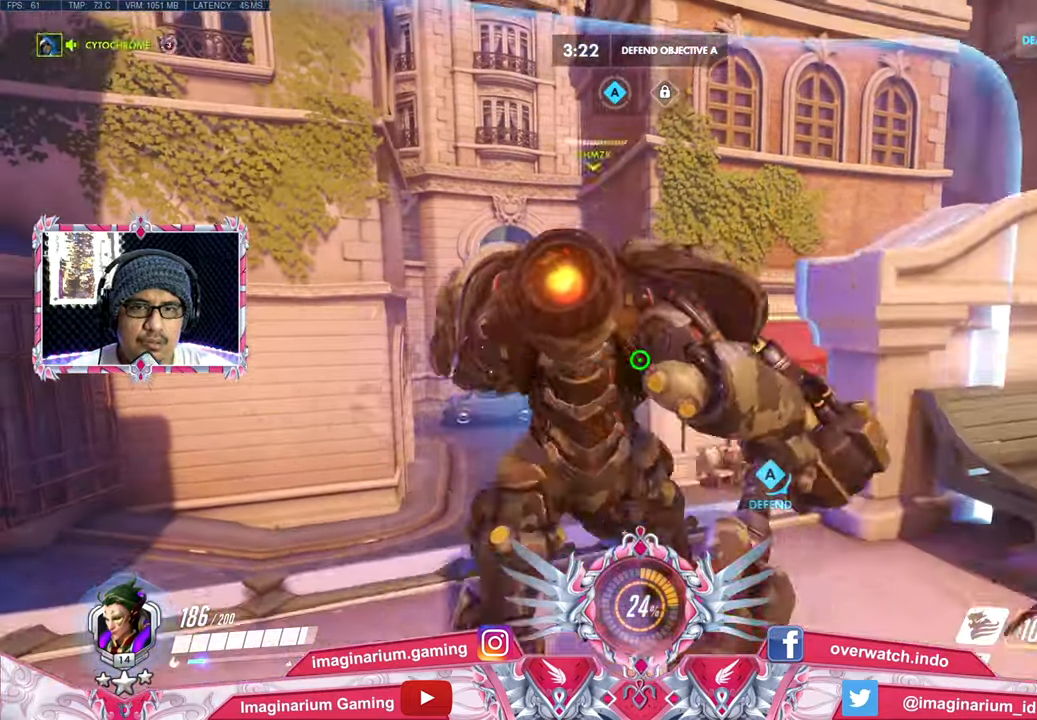
{"keys": ["d", "w"], "mouse": [], "events": [[184, "s", "up"], [434, "w", "down"]]}
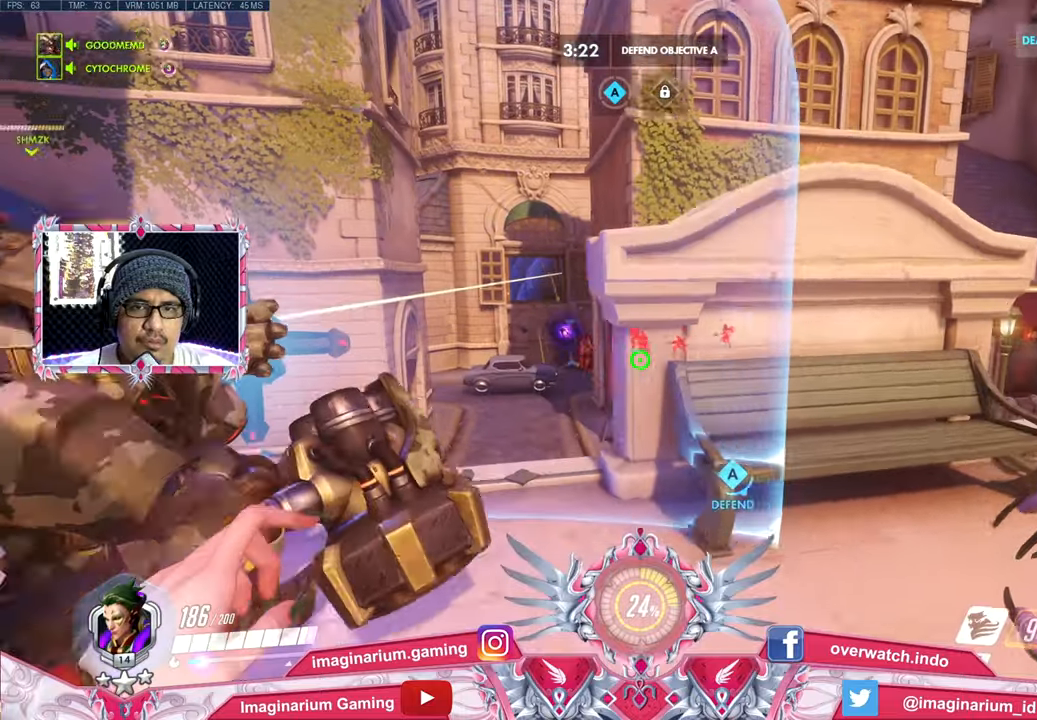
{"keys": ["d"], "mouse": [], "events": [[67, "a", "down"], [67, "d", "up"], [200, "w", "up"], [300, "d", "down"], [350, "a", "up"]]}
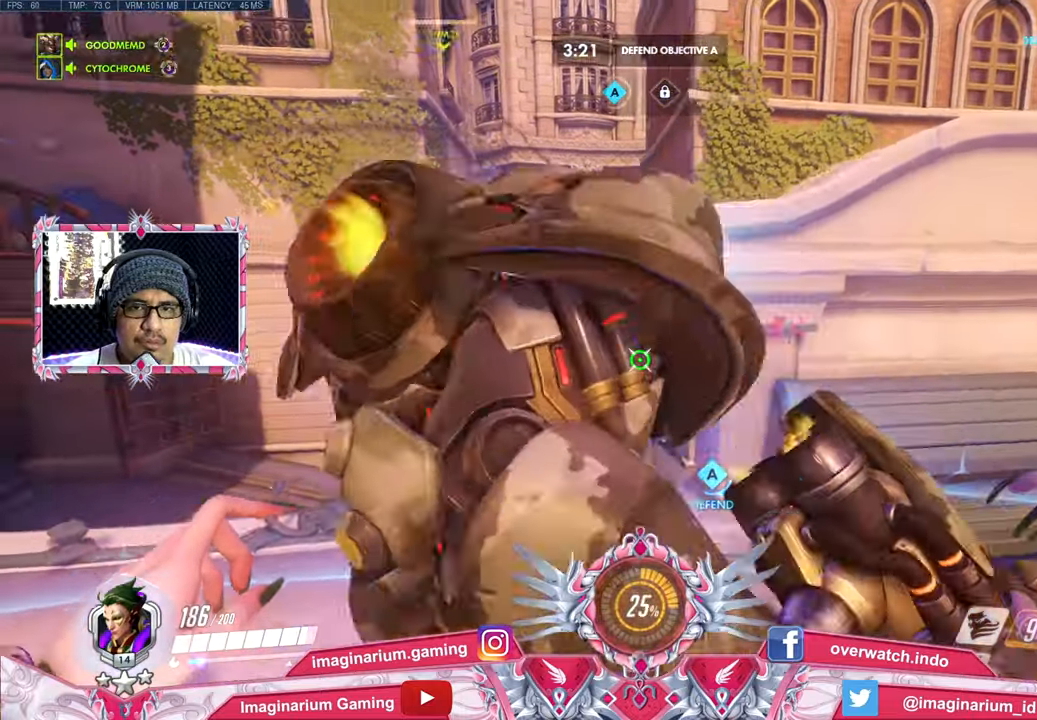
{"keys": ["a"], "mouse": [], "events": [[34, "w", "down"], [367, "a", "down"], [418, "d", "up"], [418, "w", "up"]]}
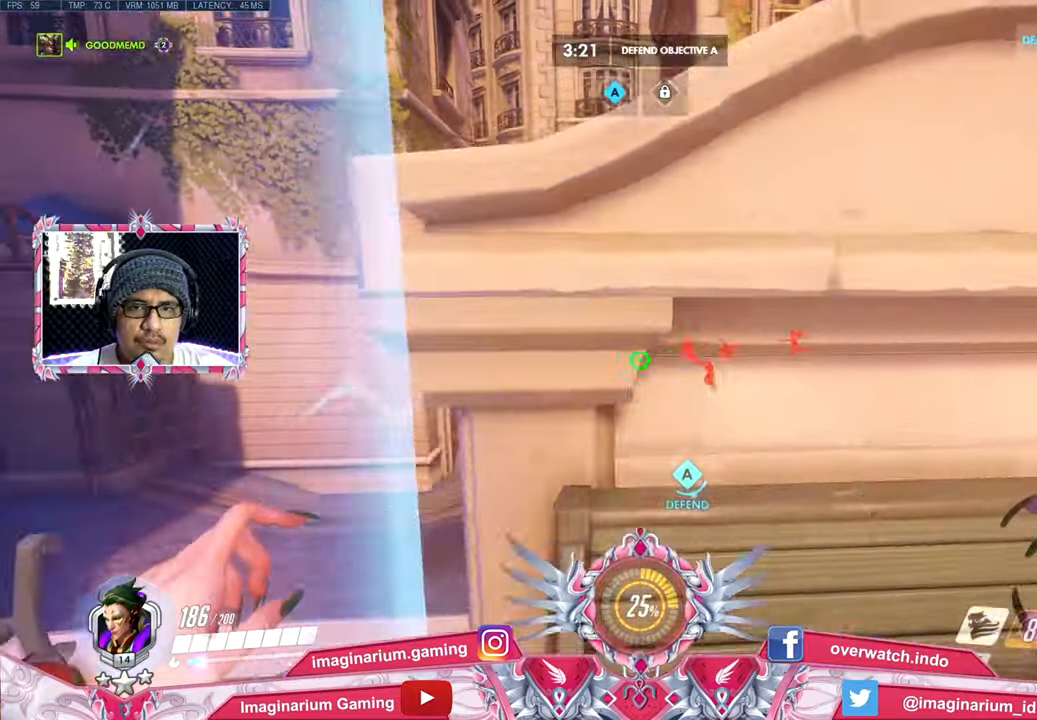
{"keys": ["w"], "mouse": ["right"], "events": [[284, "mouse_right", "down"], [367, "w", "down"], [467, "a", "up"]]}
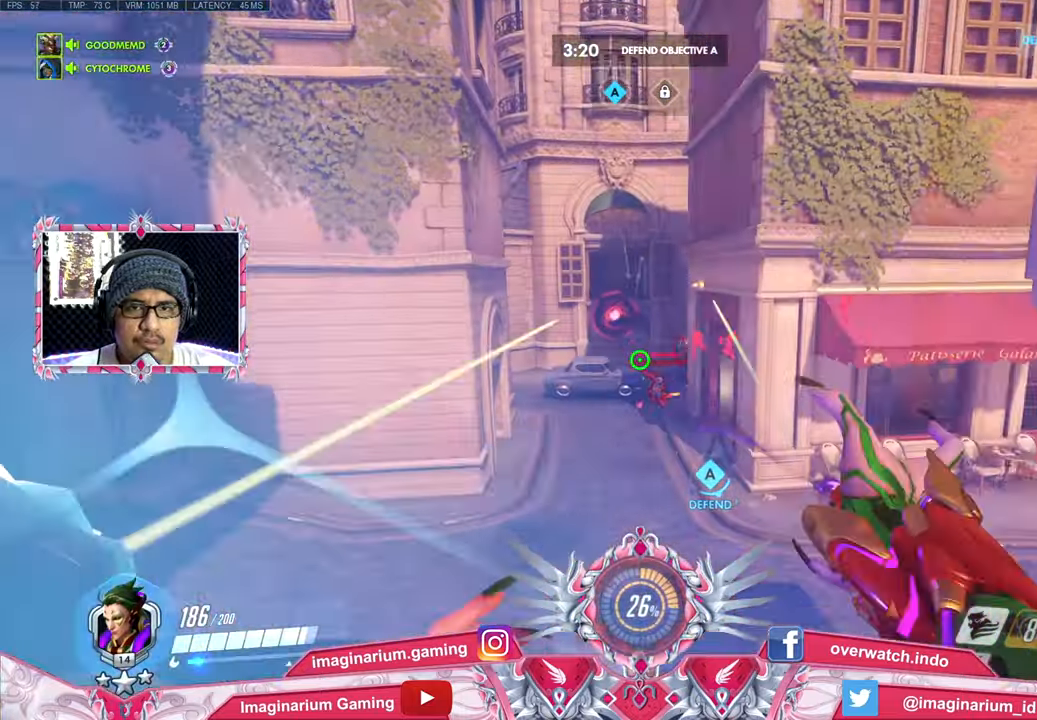
{"keys": ["d", "s"], "mouse": ["right"], "events": [[117, "d", "down"], [151, "a", "down"], [151, "d", "up"], [251, "a", "up"], [251, "d", "down"], [251, "w", "up"], [351, "s", "down"]]}
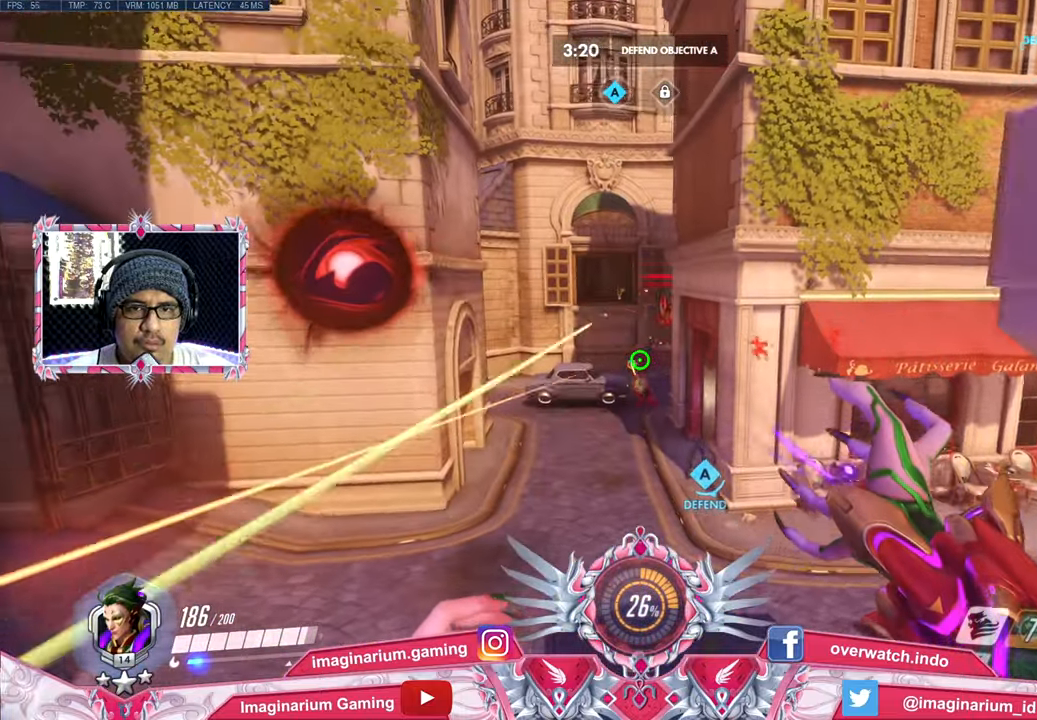
{"keys": ["a", "s"], "mouse": ["right"], "events": [[367, "d", "up"], [450, "a", "down"]]}
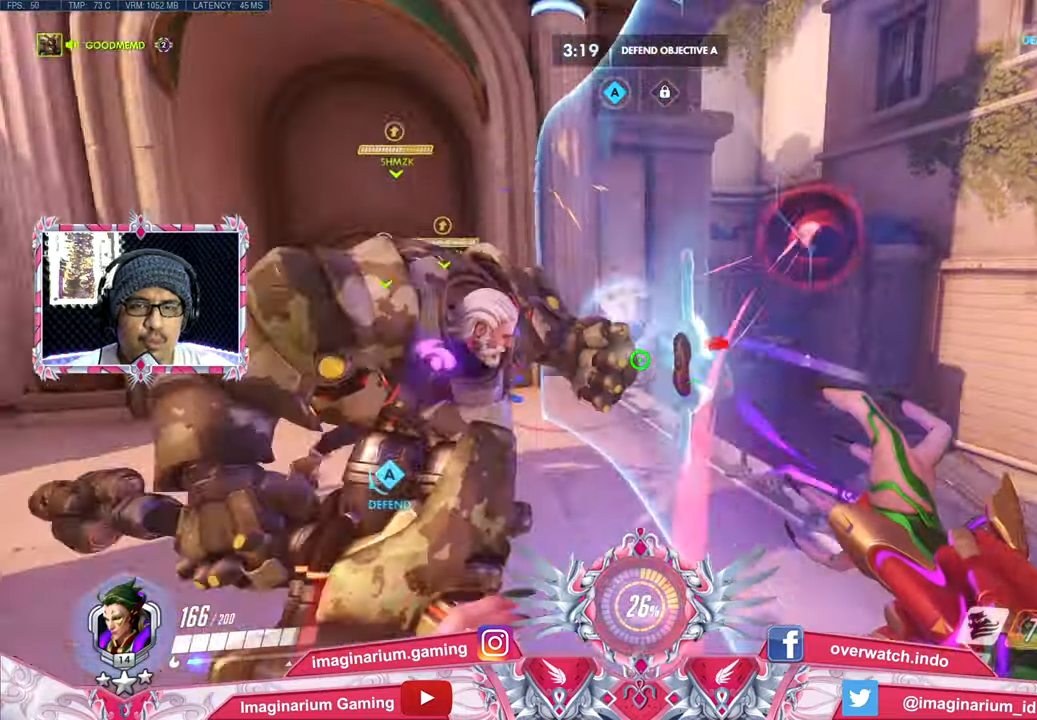
{"keys": ["d", "s"], "mouse": ["right"], "events": [[417, "a", "up"], [417, "d", "down"]]}
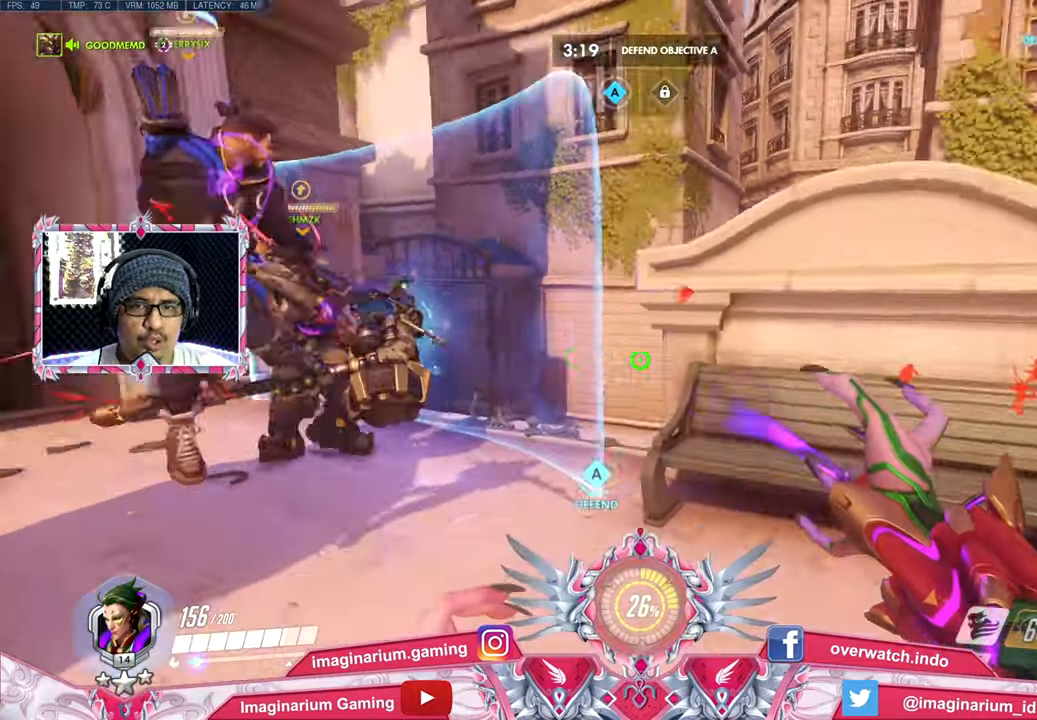
{"keys": ["d", "w"], "mouse": ["right"], "events": [[17, "s", "up"], [167, "w", "down"]]}
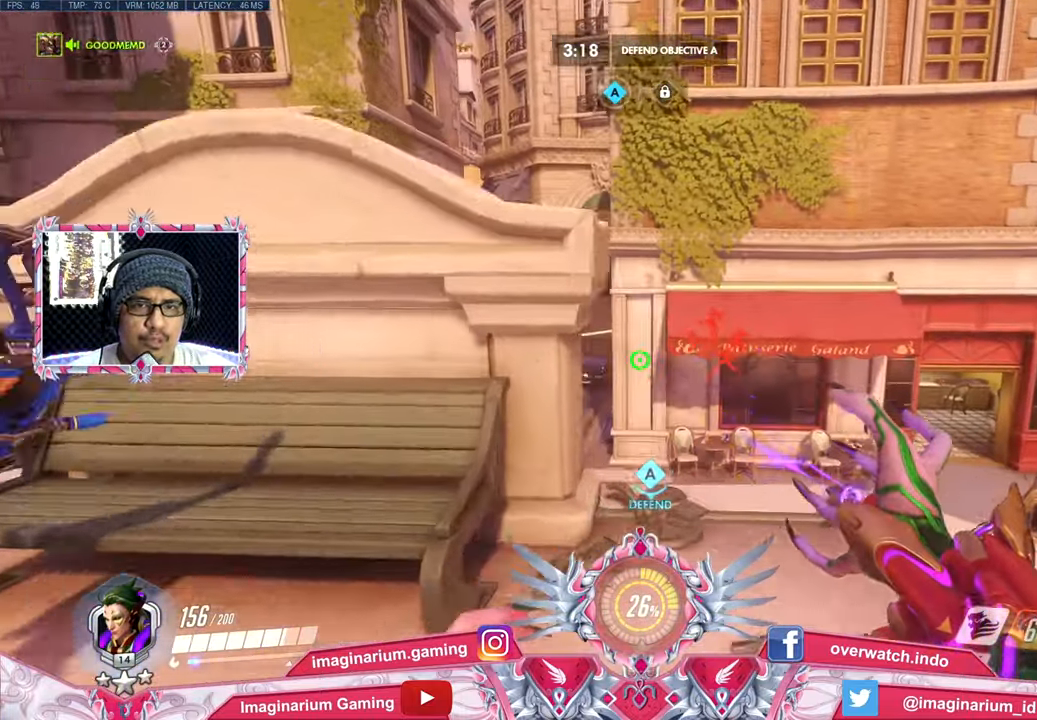
{"keys": ["a"], "mouse": ["right"], "events": [[367, "a", "down"], [450, "d", "up"], [450, "w", "up"]]}
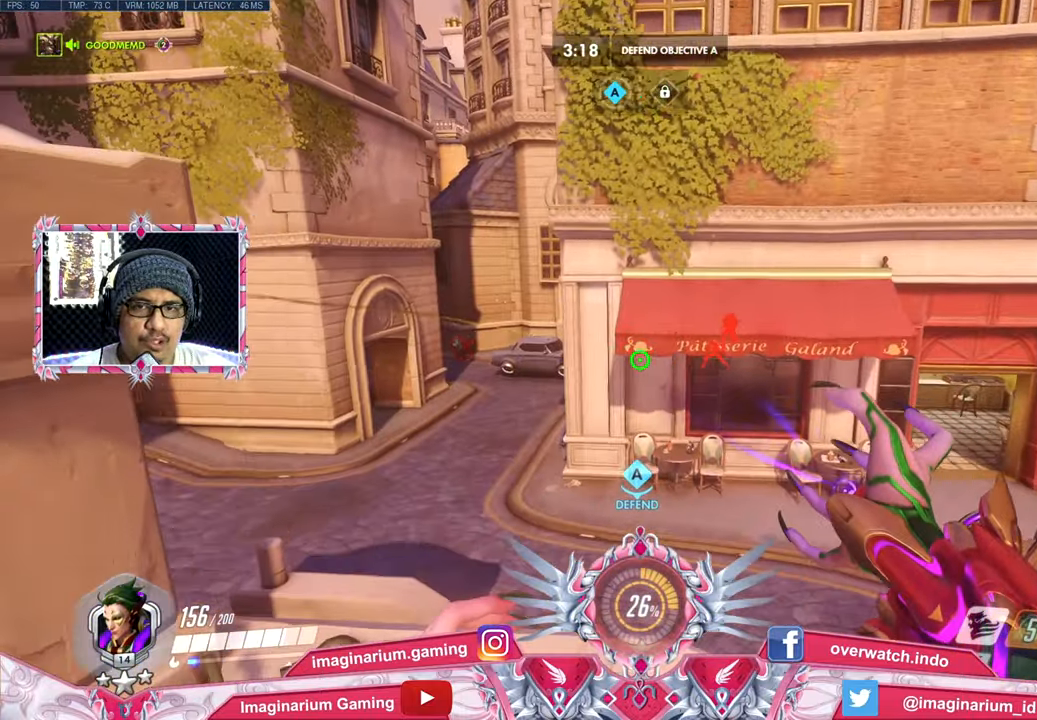
{"keys": ["a", "w"], "mouse": ["right"], "events": [[134, "w", "down"], [234, "w", "up"], [284, "w", "down"]]}
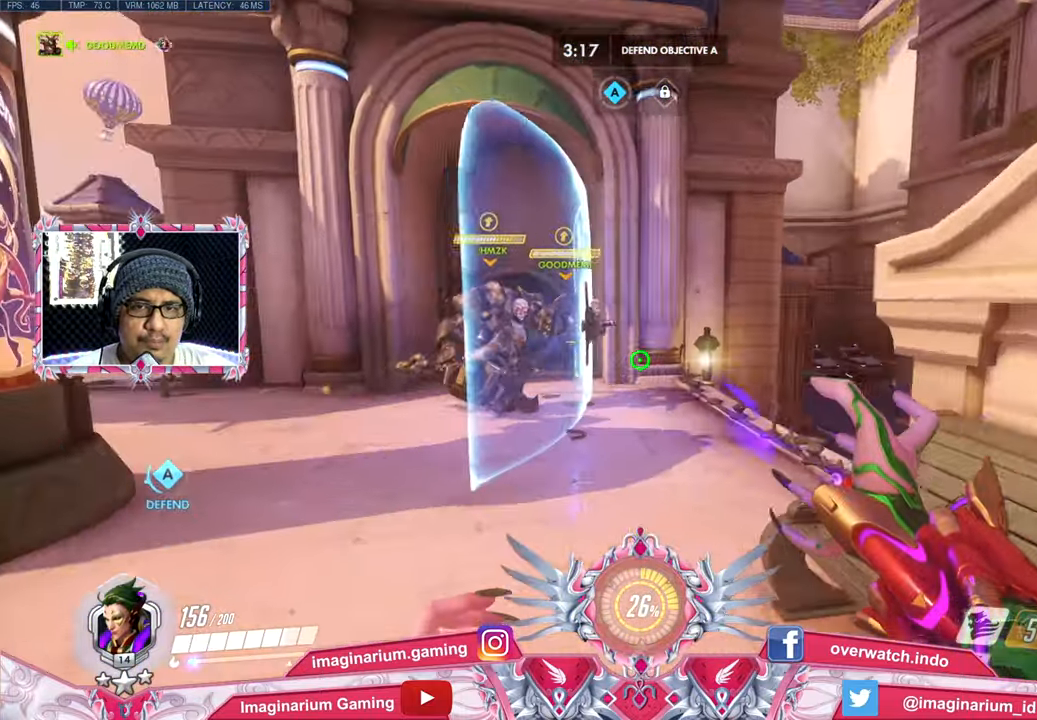
{"keys": ["a"], "mouse": ["left"], "events": [[66, "a", "up"], [200, "mouse_right", "up"], [250, "mouse_left", "down"], [384, "a", "down"], [484, "w", "up"]]}
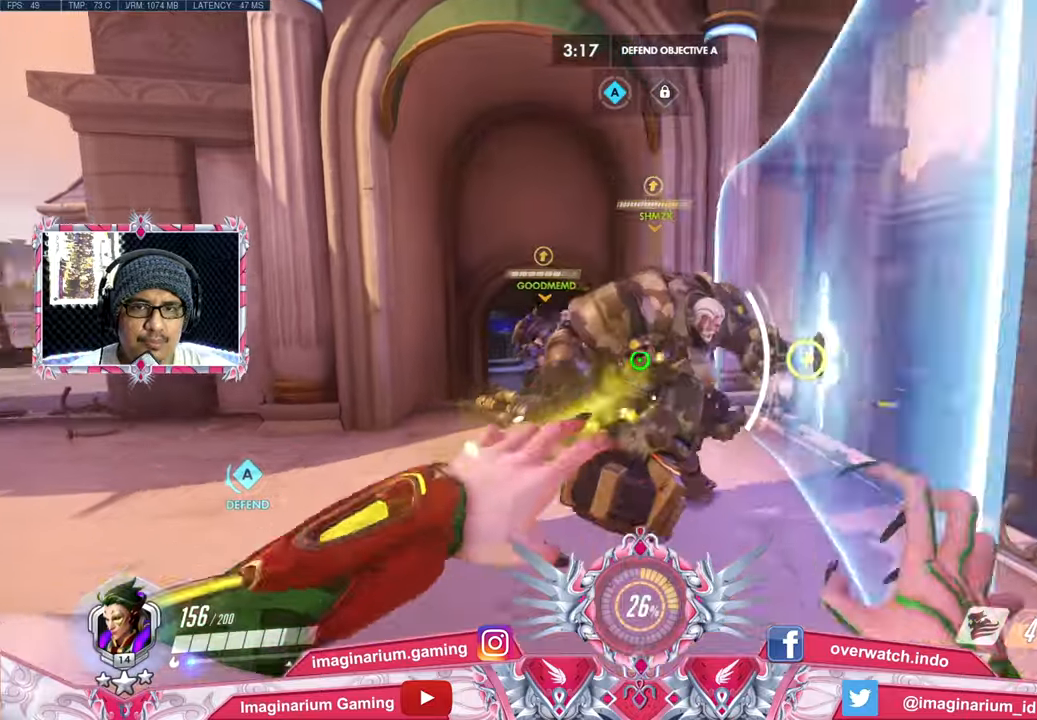
{"keys": ["s"], "mouse": [], "events": [[133, "s", "down"], [216, "a", "up"], [266, "mouse_left", "up"]]}
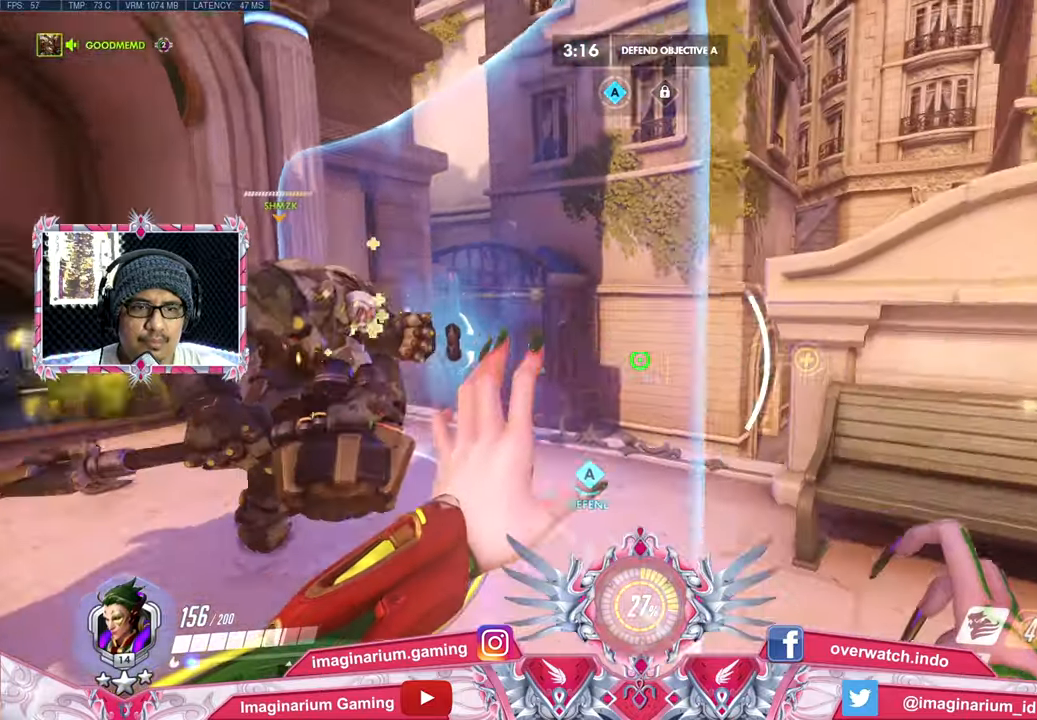
{"keys": ["a"], "mouse": [], "events": [[50, "a", "down"], [184, "s", "up"]]}
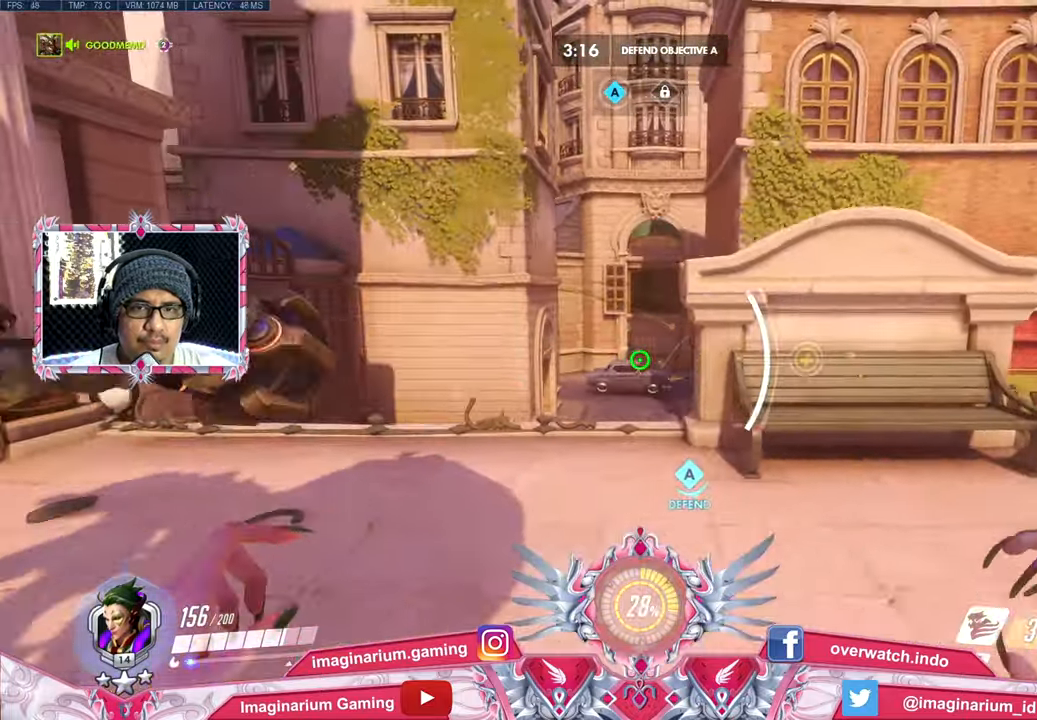
{"keys": ["d", "w"], "mouse": [], "events": [[150, "w", "down"], [250, "a", "up"], [383, "d", "down"]]}
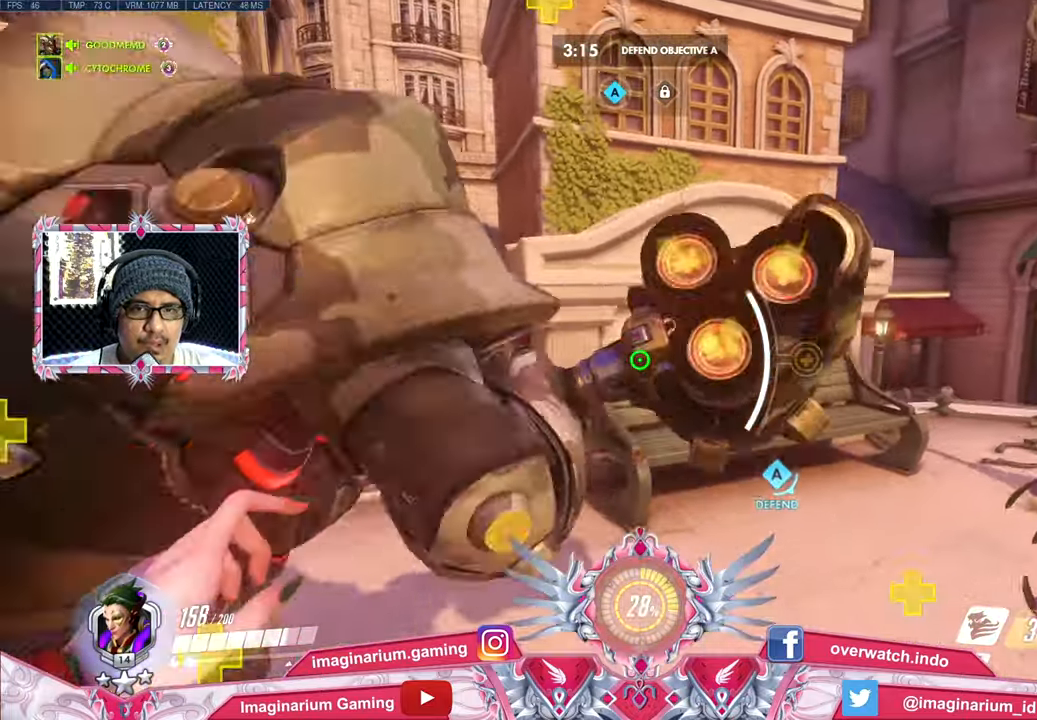
{"keys": ["d"], "mouse": ["left"], "events": [[83, "w", "up"], [400, "mouse_left", "down"]]}
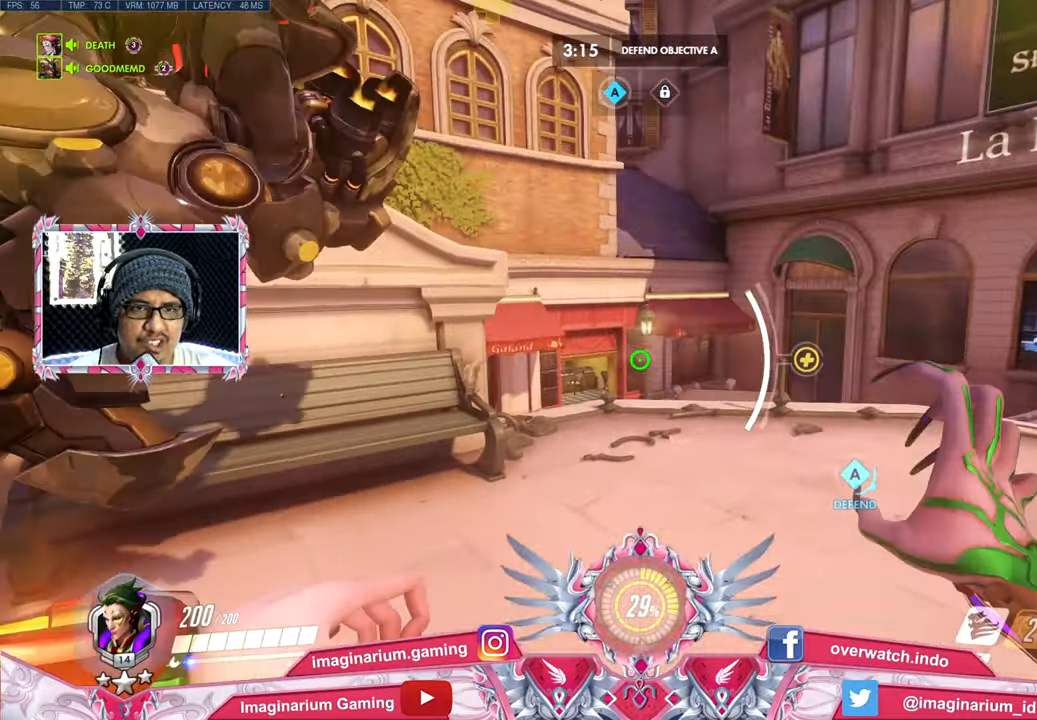
{"keys": ["a"], "mouse": [], "events": [[183, "s", "down"], [333, "a", "down"], [333, "d", "up"], [417, "mouse_left", "up"], [417, "s", "up"]]}
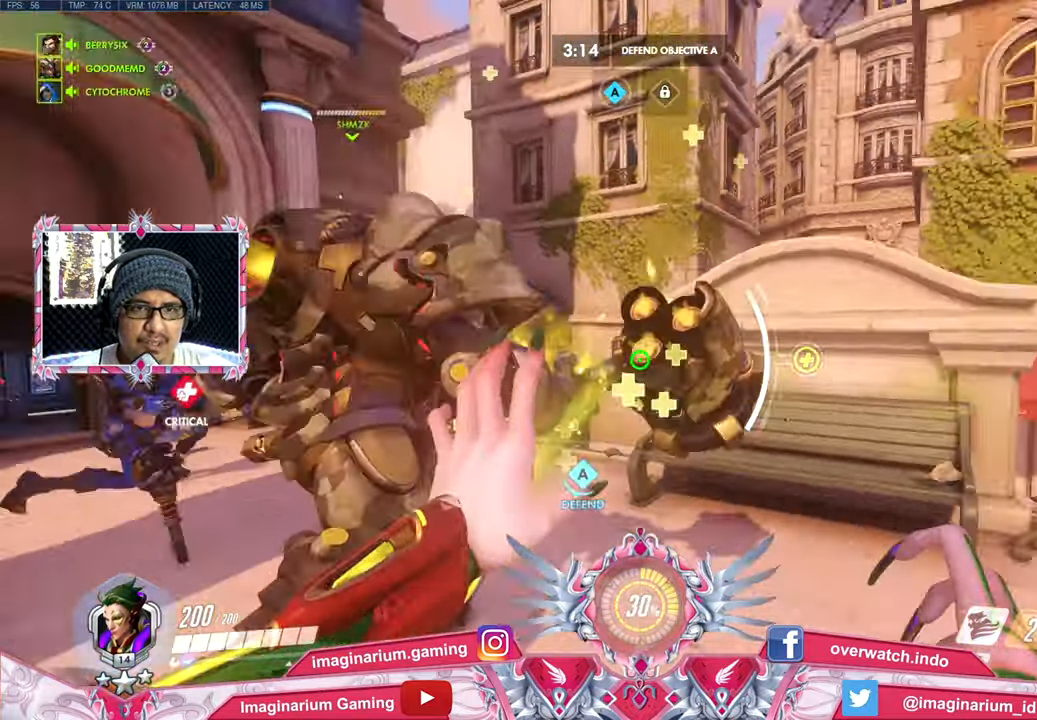
{"keys": ["a"], "mouse": [], "events": [[117, "s", "down"], [250, "a", "up"], [300, "a", "down"], [484, "s", "up"]]}
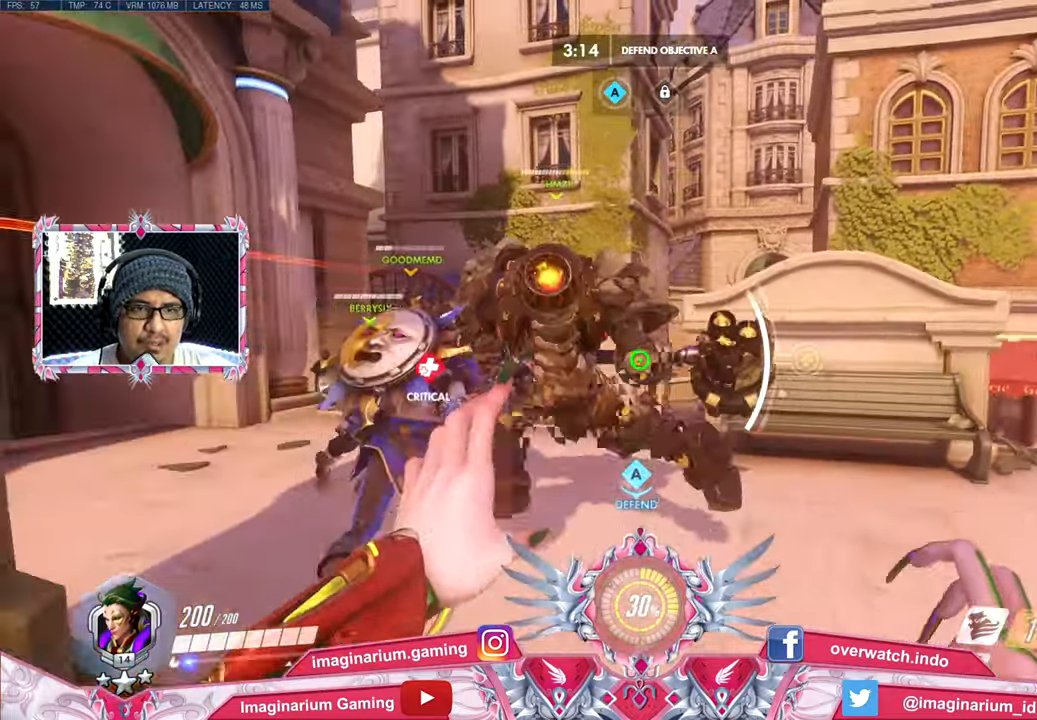
{"keys": ["d"], "mouse": ["left"], "events": [[216, "w", "down"], [266, "mouse_left", "down"], [317, "a", "up"], [317, "d", "down"], [400, "w", "up"]]}
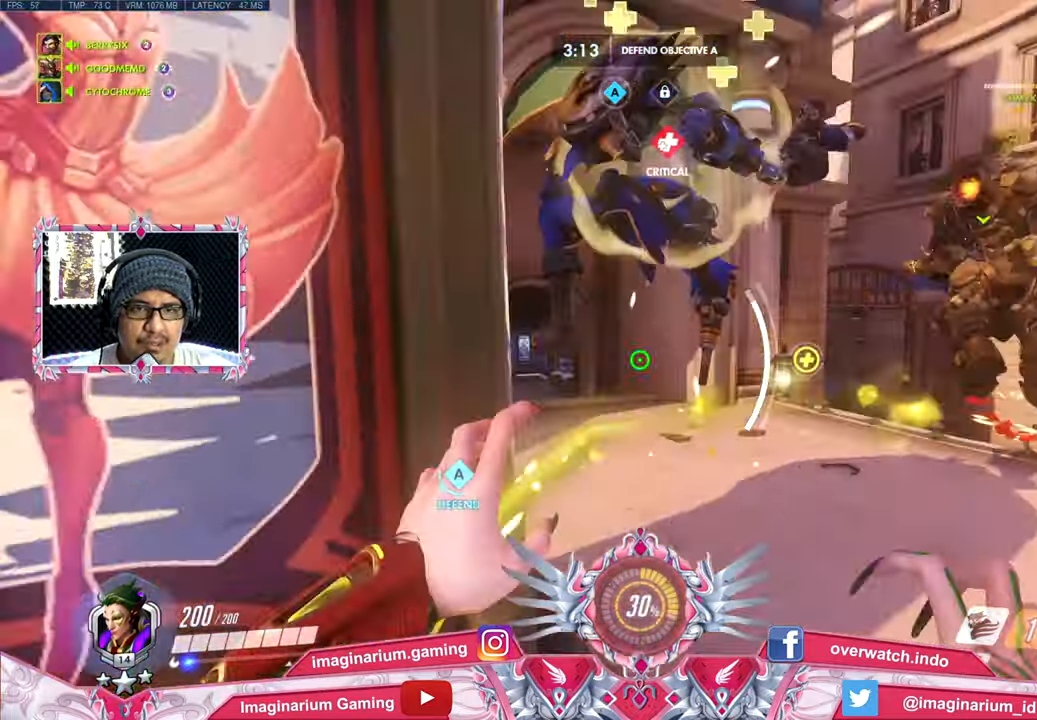
{"keys": ["s"], "mouse": ["left"], "events": [[50, "s", "down"], [334, "d", "up"]]}
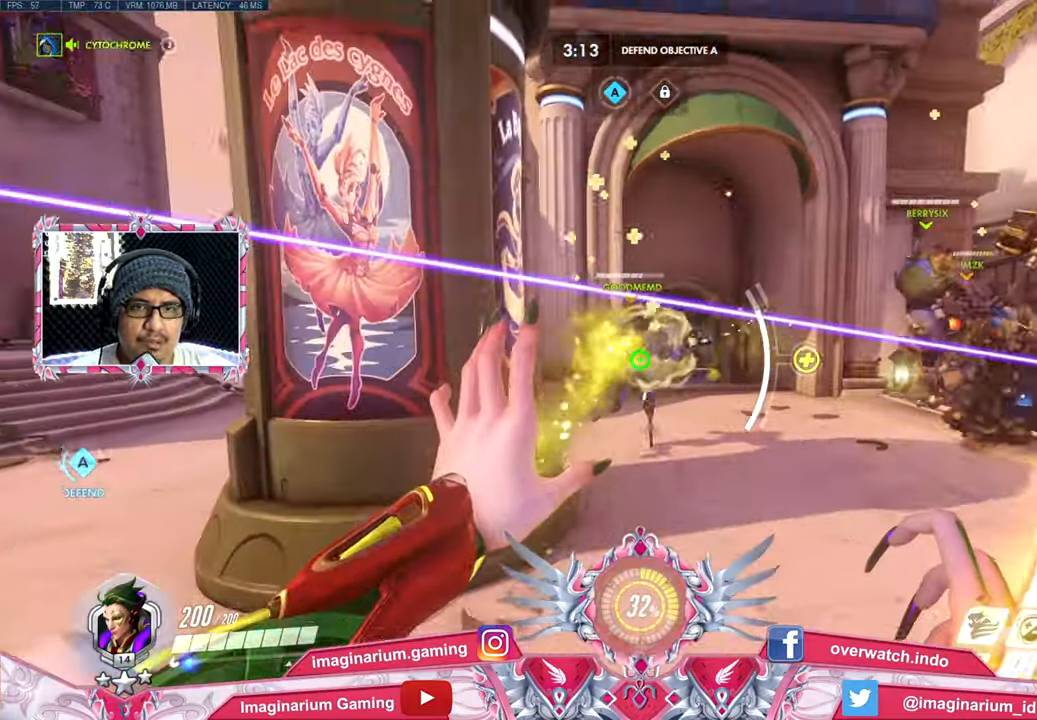
{"keys": ["w"], "mouse": ["left"], "events": [[150, "d", "down"], [200, "s", "up"], [300, "w", "down"], [350, "d", "up"]]}
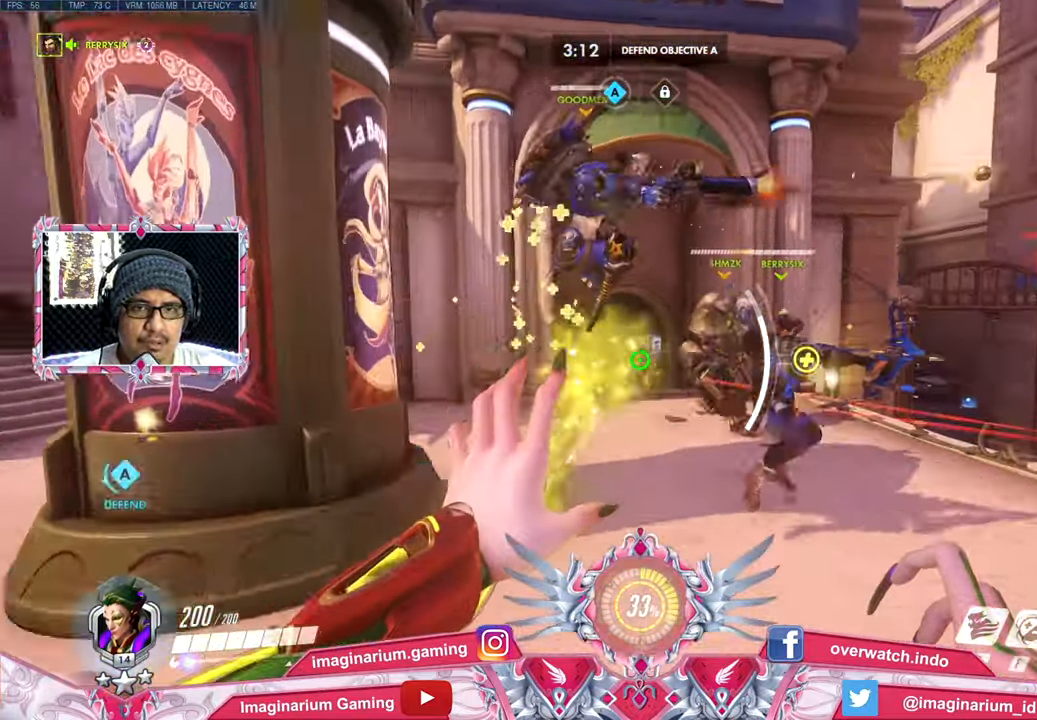
{"keys": ["a", "w"], "mouse": [], "events": [[83, "a", "down"], [83, "mouse_left", "up"], [167, "e", "down"], [317, "e", "up"]]}